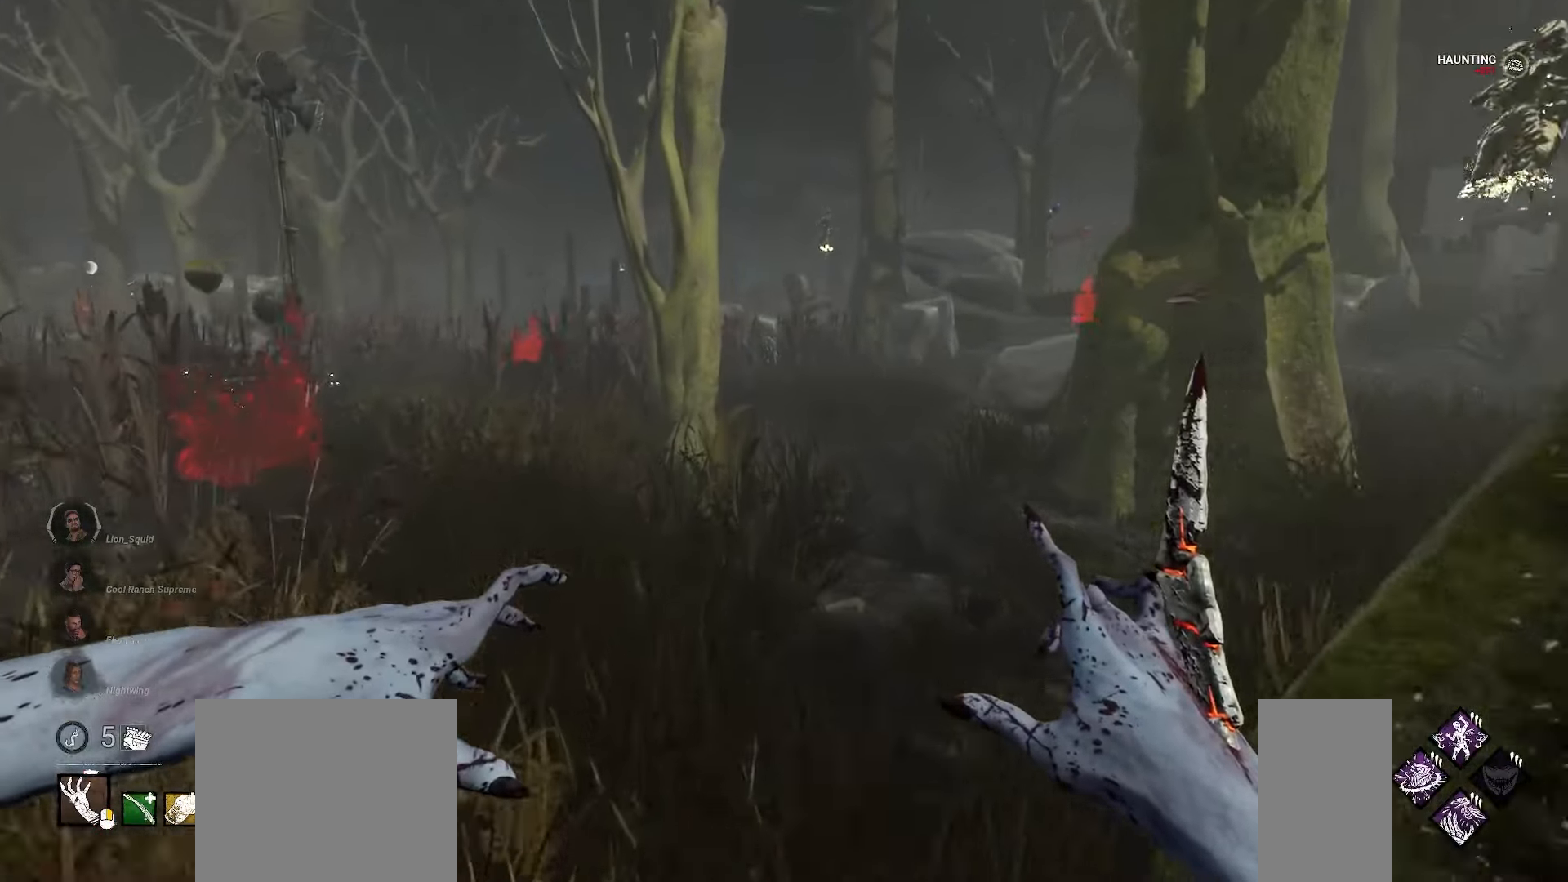
Gameplay with keyboard and mouse; each line is a JSON object with the keys and mouse buttons held at the frame after it. "events" lists presses ("down") and releases ("up") of "a", "ctrl", "d", "e", "q", "s", "shift", "space", "w", "mouse_left", "mouse_wheel", "mouse_right", "mouse_mb4" and "mouse_mb5" between this image and that frame as [ms after this image, input, new state], when the widget could be followed in between. "mouse_left", "mouse_wheel", "mouse_right", "mouse_mb4", "mouse_mb5" = the "left", "wheel", "right", "mb4", "mb5" buttons of the "mouse" list. No other keys are recorded. "wheel" means that the mouse wheel is clicked or scrolled. Mouse movement is not recorded.
{"keys": ["w"], "mouse": [], "events": []}
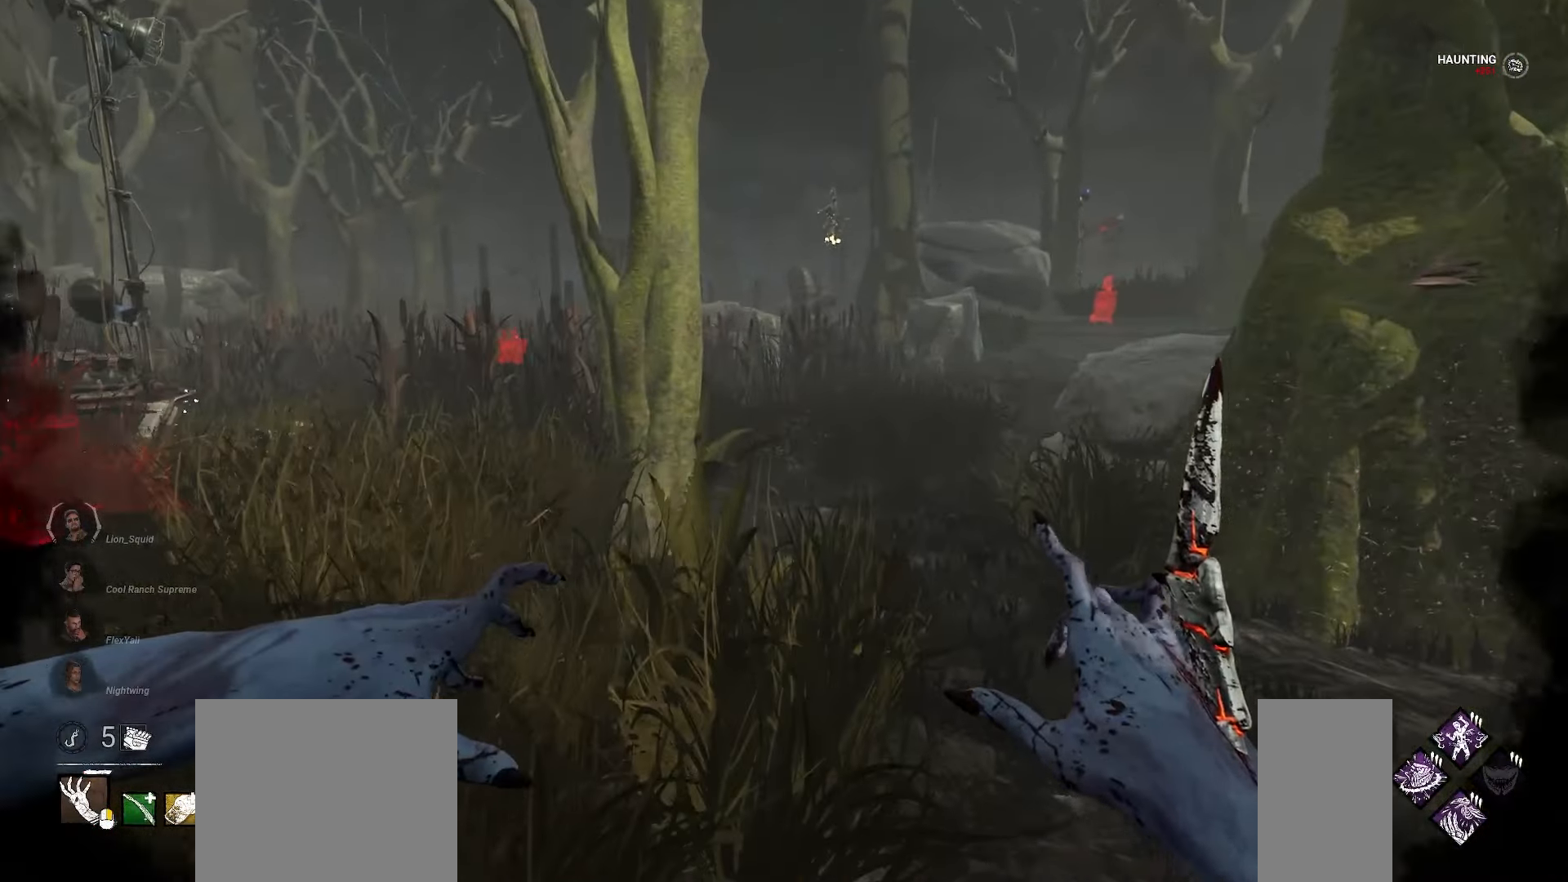
{"keys": ["a"], "mouse": [], "events": [[250, "a", "down"], [333, "w", "up"]]}
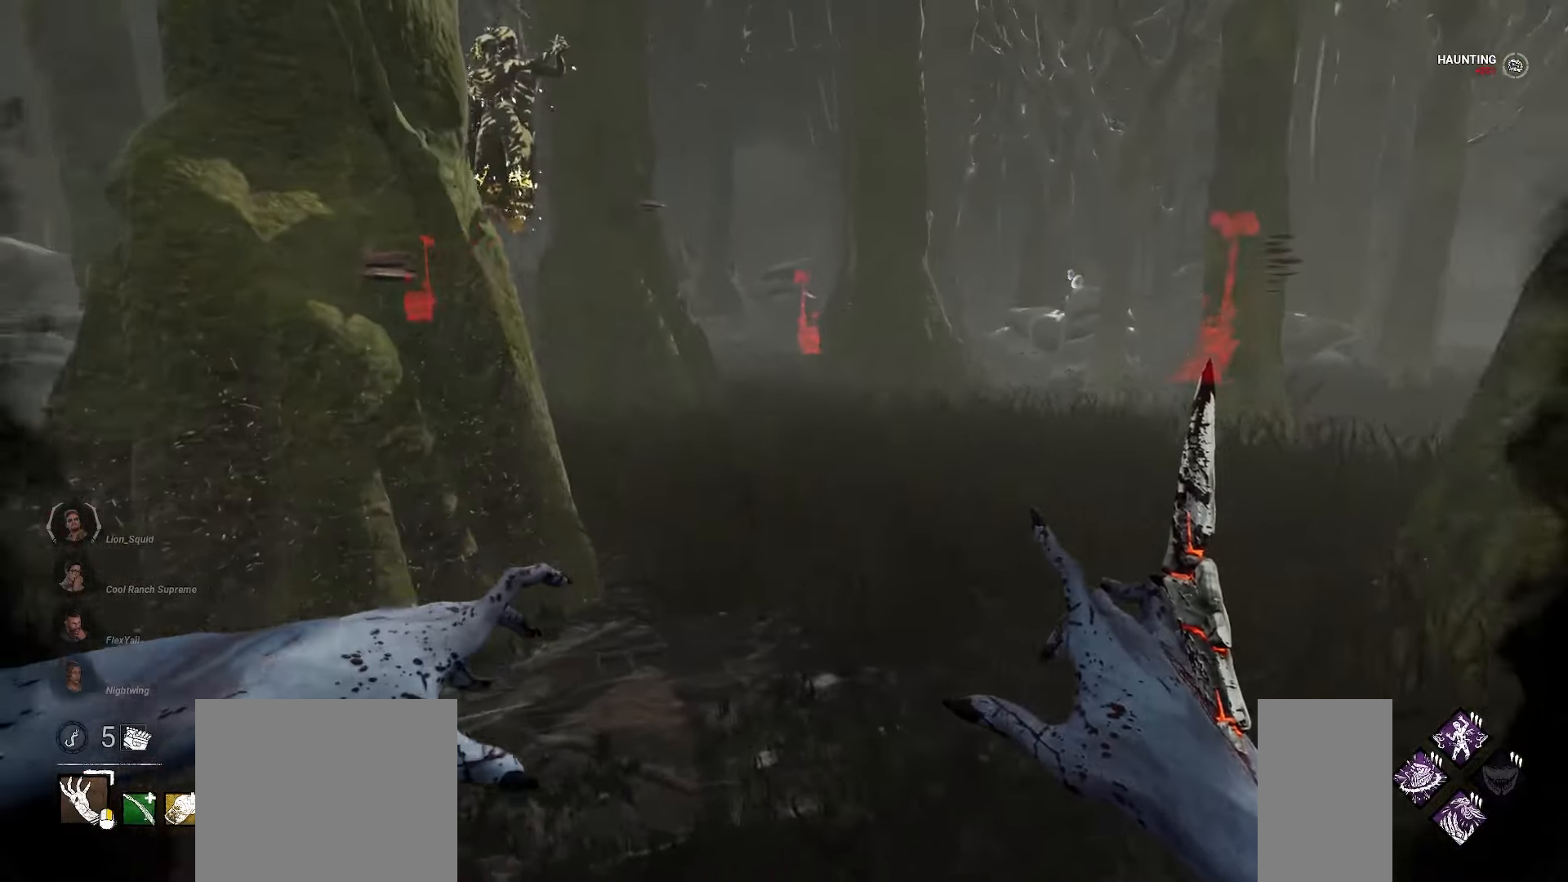
{"keys": ["w"], "mouse": [], "events": [[450, "w", "down"], [500, "a", "up"]]}
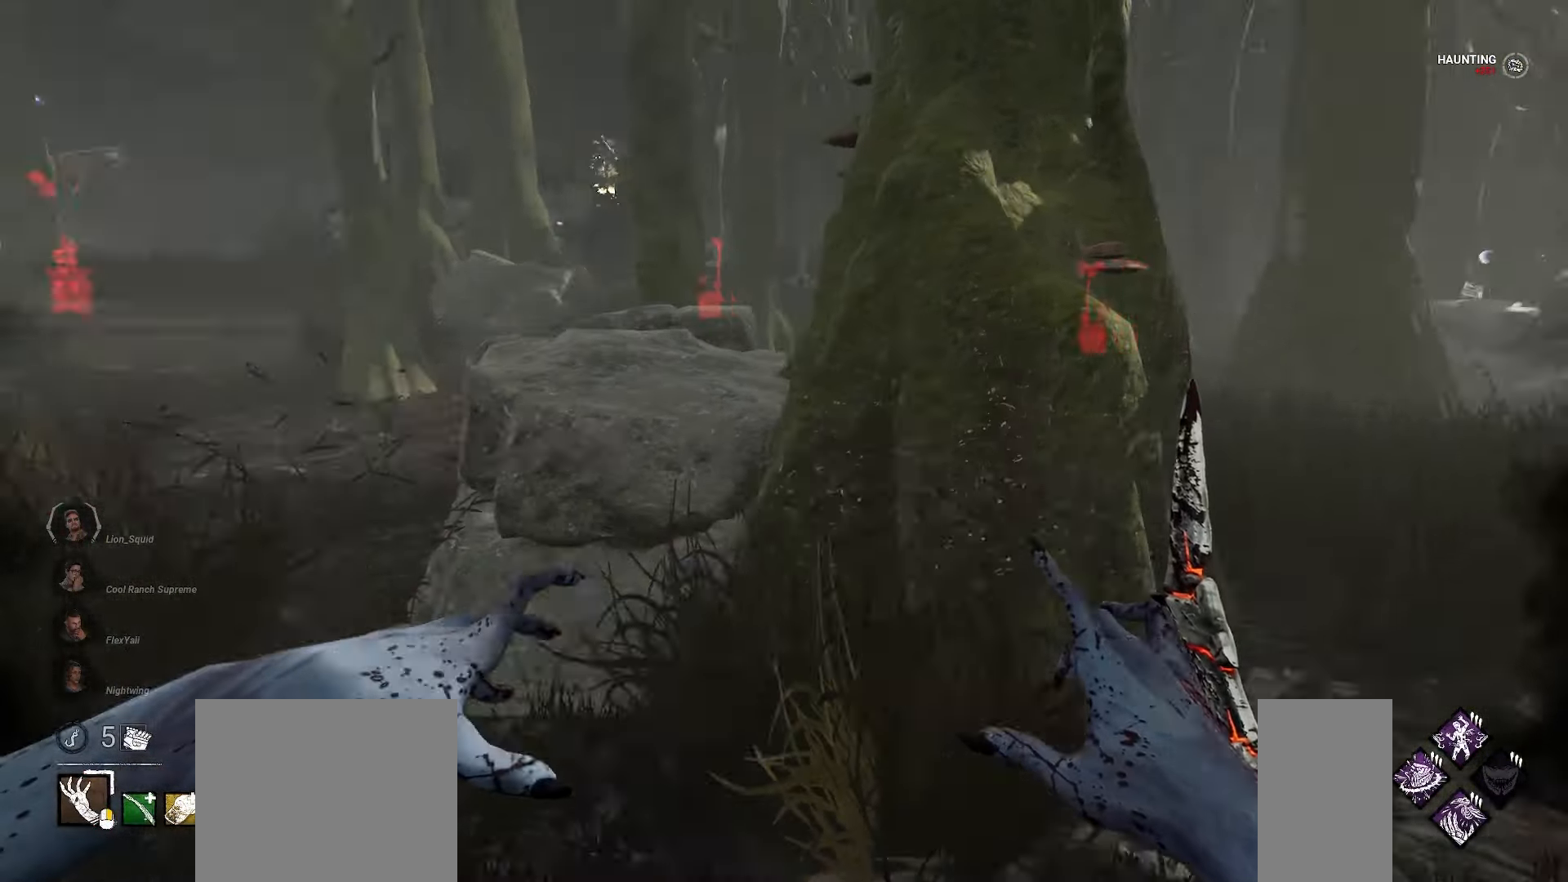
{"keys": ["w"], "mouse": [], "events": []}
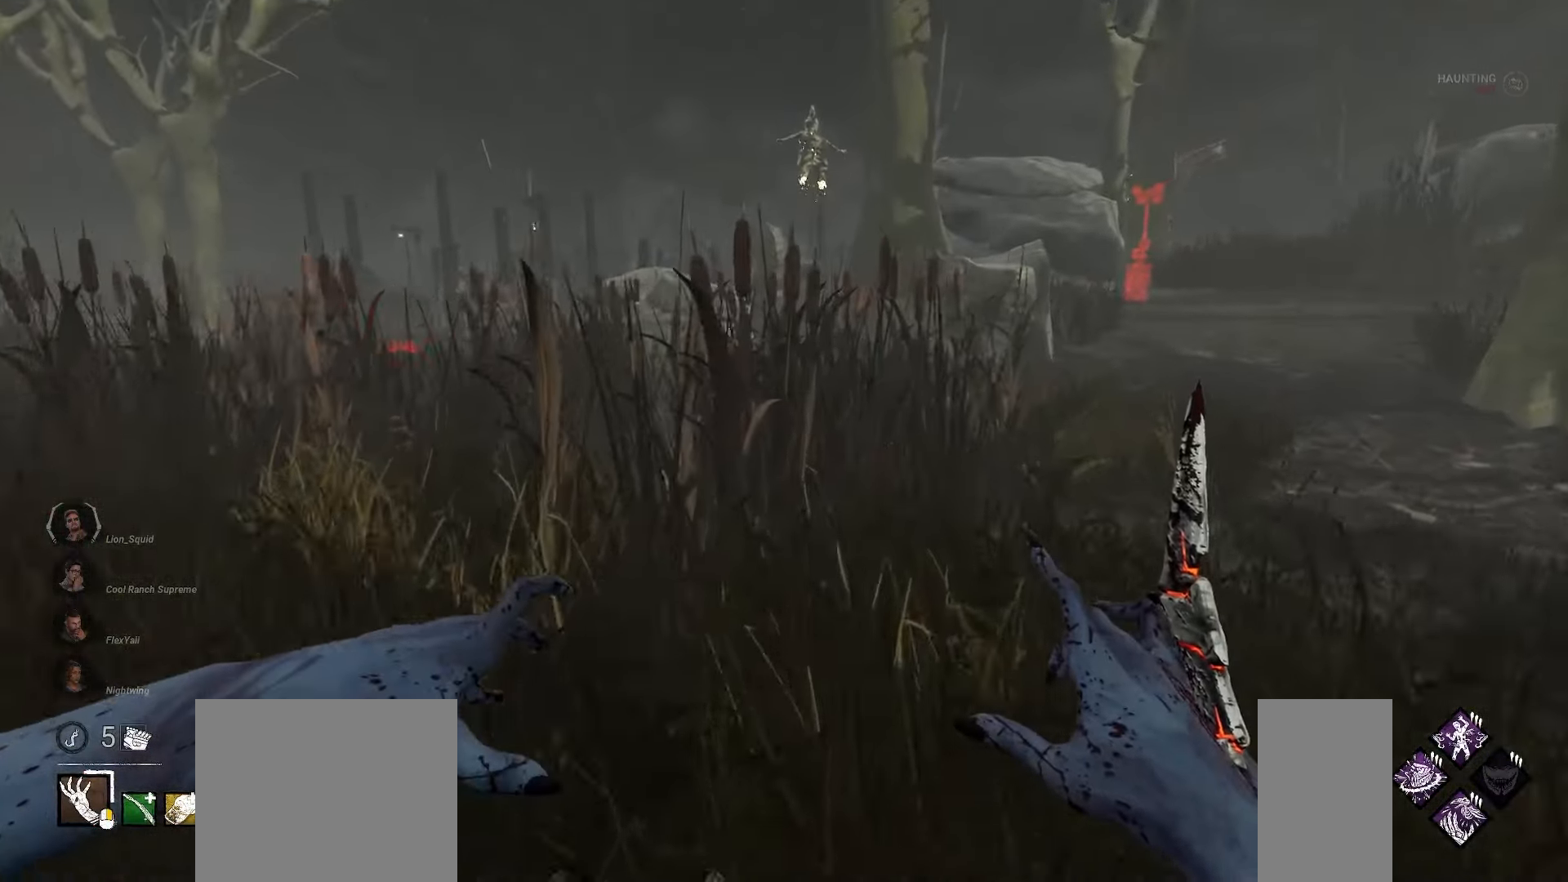
{"keys": ["w"], "mouse": [], "events": []}
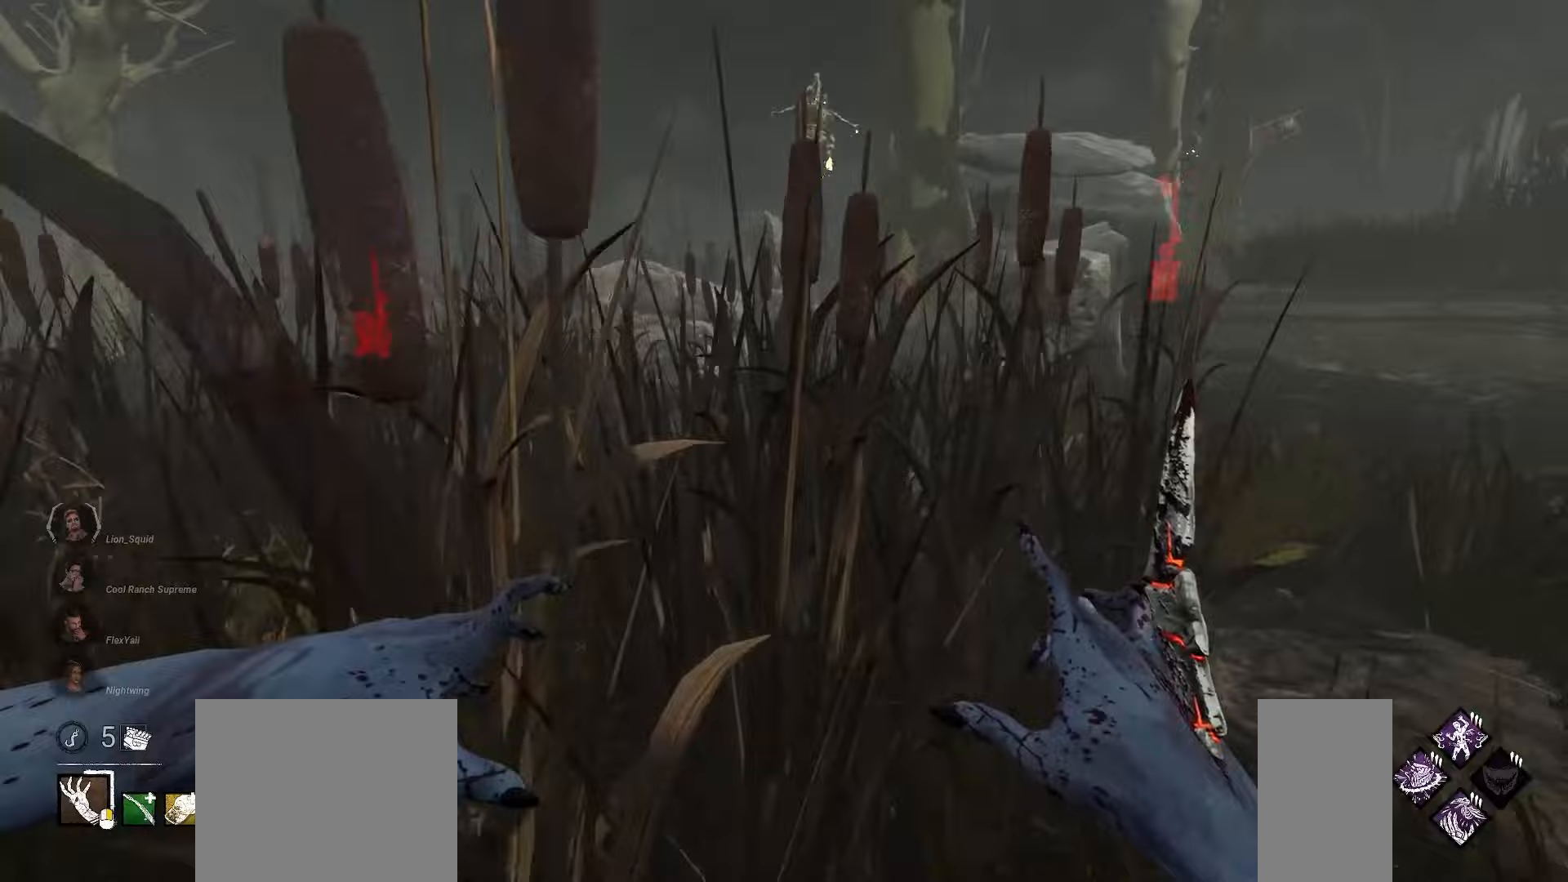
{"keys": ["w"], "mouse": [], "events": [[17, "a", "down"], [83, "a", "up"], [167, "a", "down"], [250, "a", "up"], [350, "a", "down"], [417, "a", "up"]]}
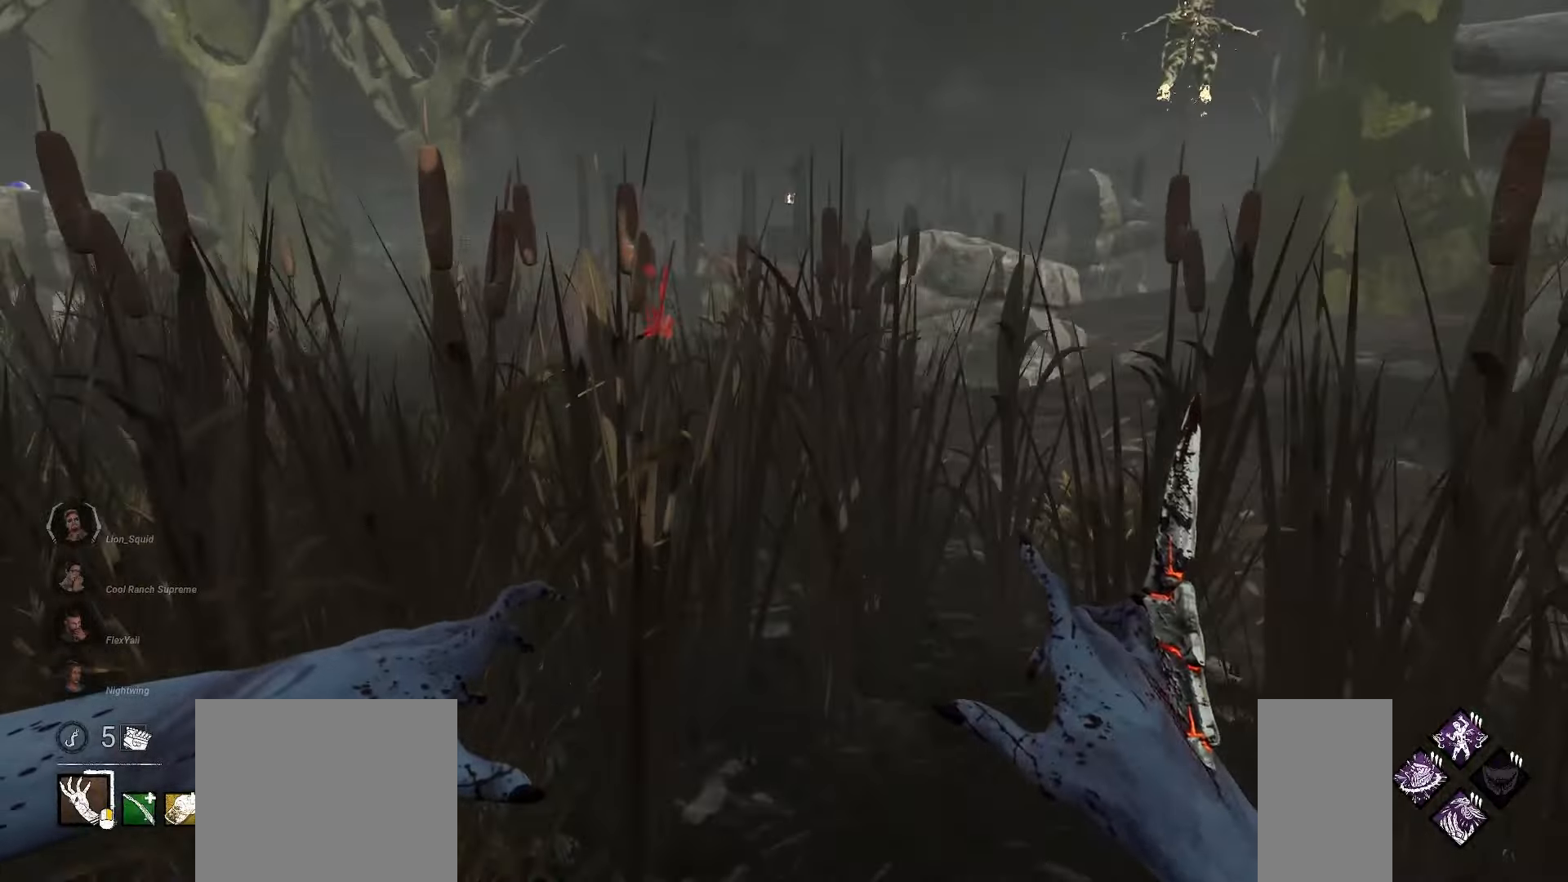
{"keys": ["a", "w"], "mouse": [], "events": [[33, "a", "down"], [100, "a", "up"], [333, "a", "down"], [383, "a", "up"], [467, "a", "down"]]}
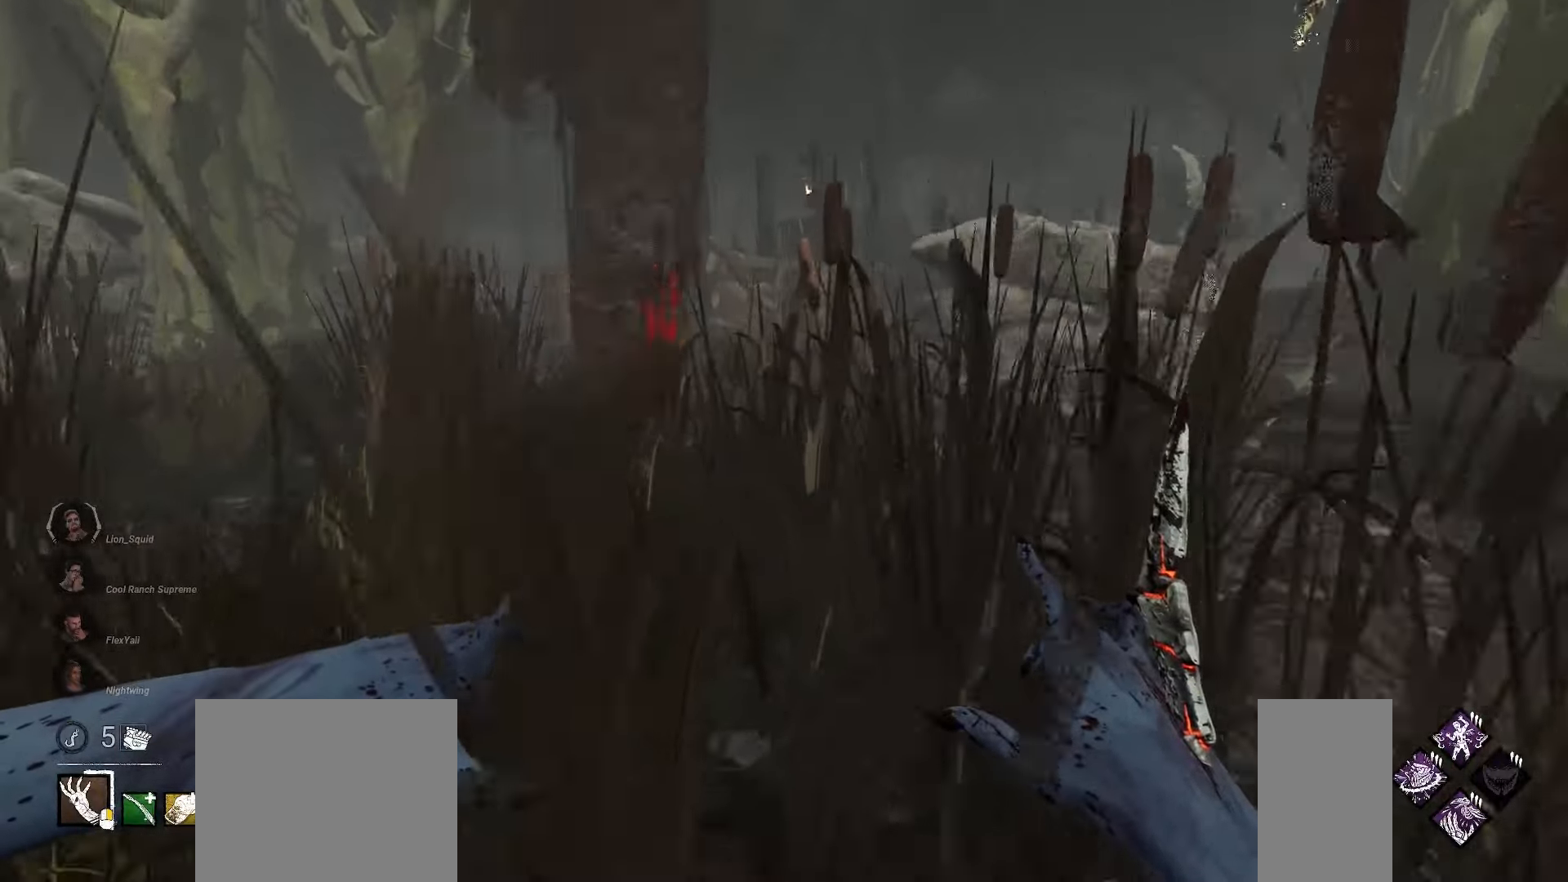
{"keys": ["w"], "mouse": [], "events": [[33, "a", "up"], [117, "a", "down"], [200, "a", "up"], [267, "a", "down"], [350, "a", "up"], [450, "a", "down"], [500, "a", "up"]]}
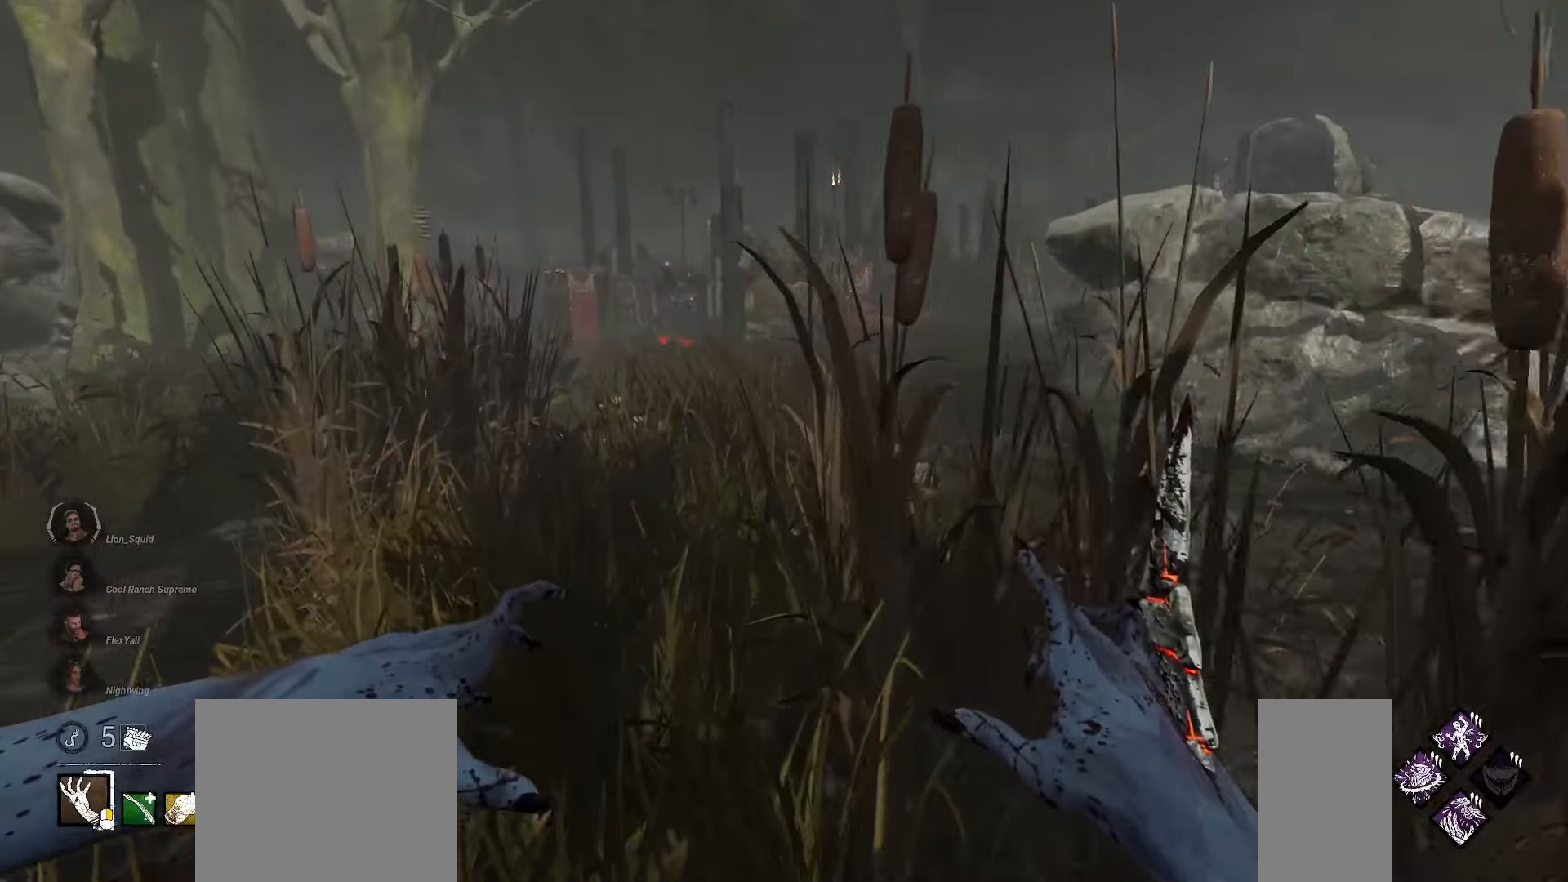
{"keys": ["d", "w"], "mouse": [], "events": [[333, "d", "down"]]}
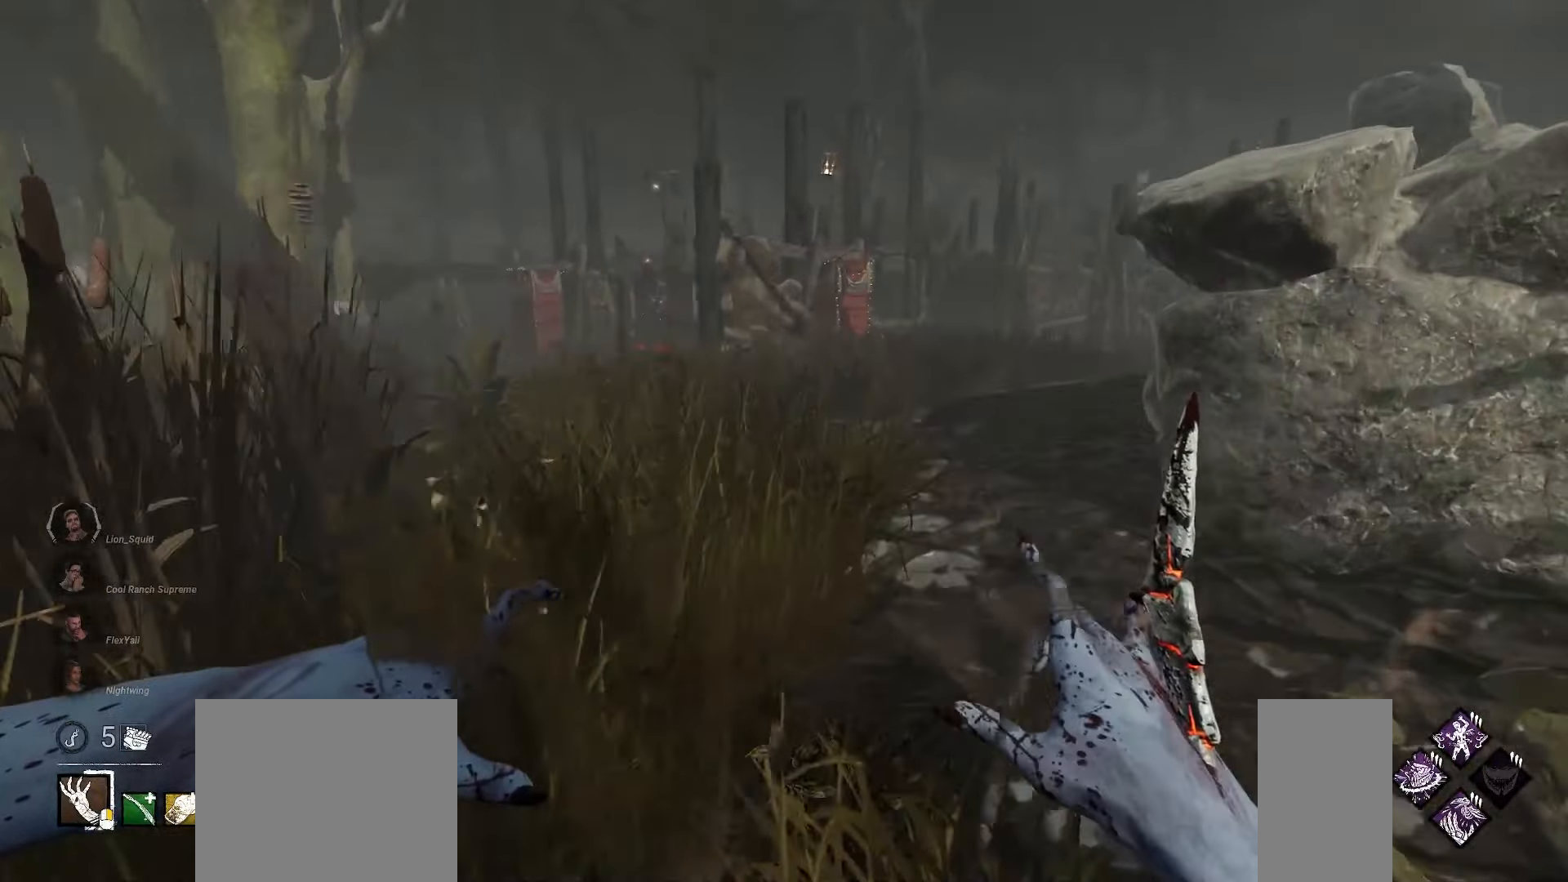
{"keys": ["d", "w"], "mouse": [], "events": [[50, "w", "up"], [150, "w", "down"]]}
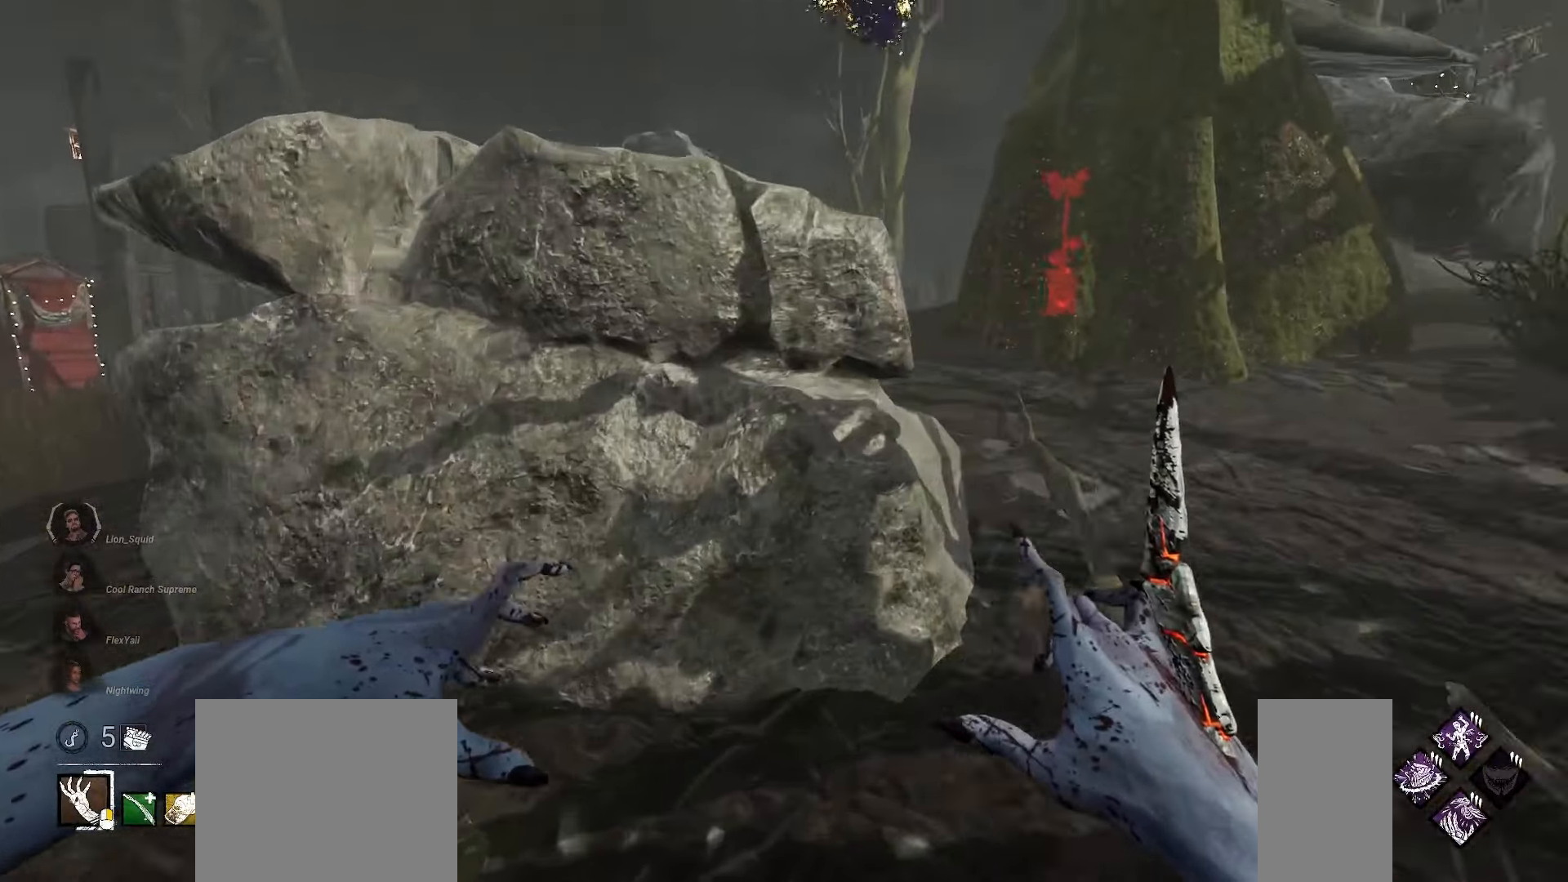
{"keys": ["w"], "mouse": [], "events": [[117, "d", "up"]]}
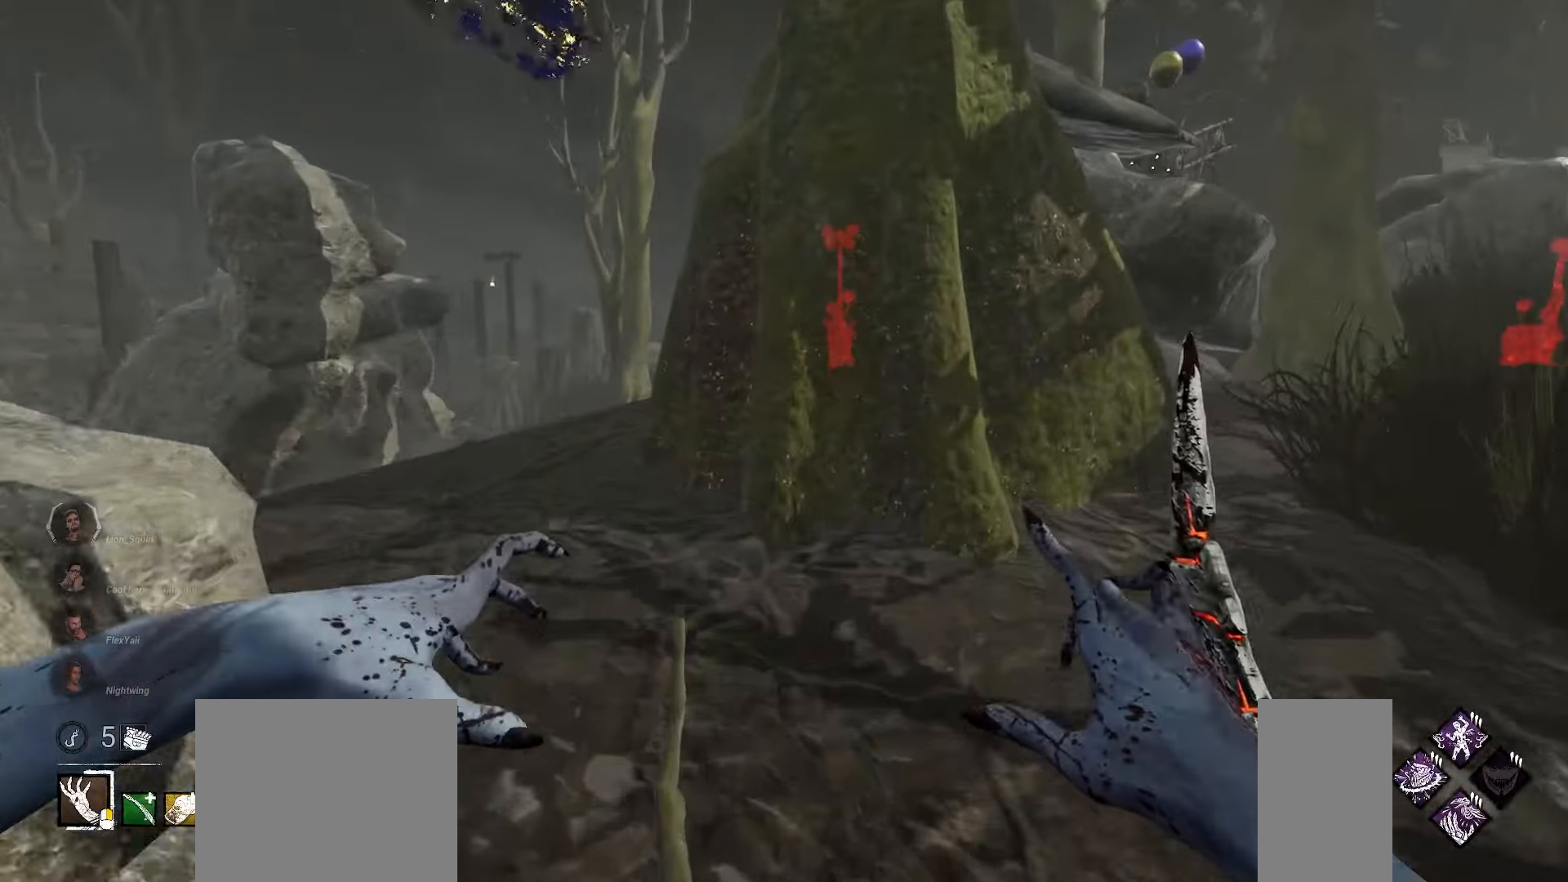
{"keys": ["w"], "mouse": [], "events": [[300, "a", "down"], [367, "a", "up"]]}
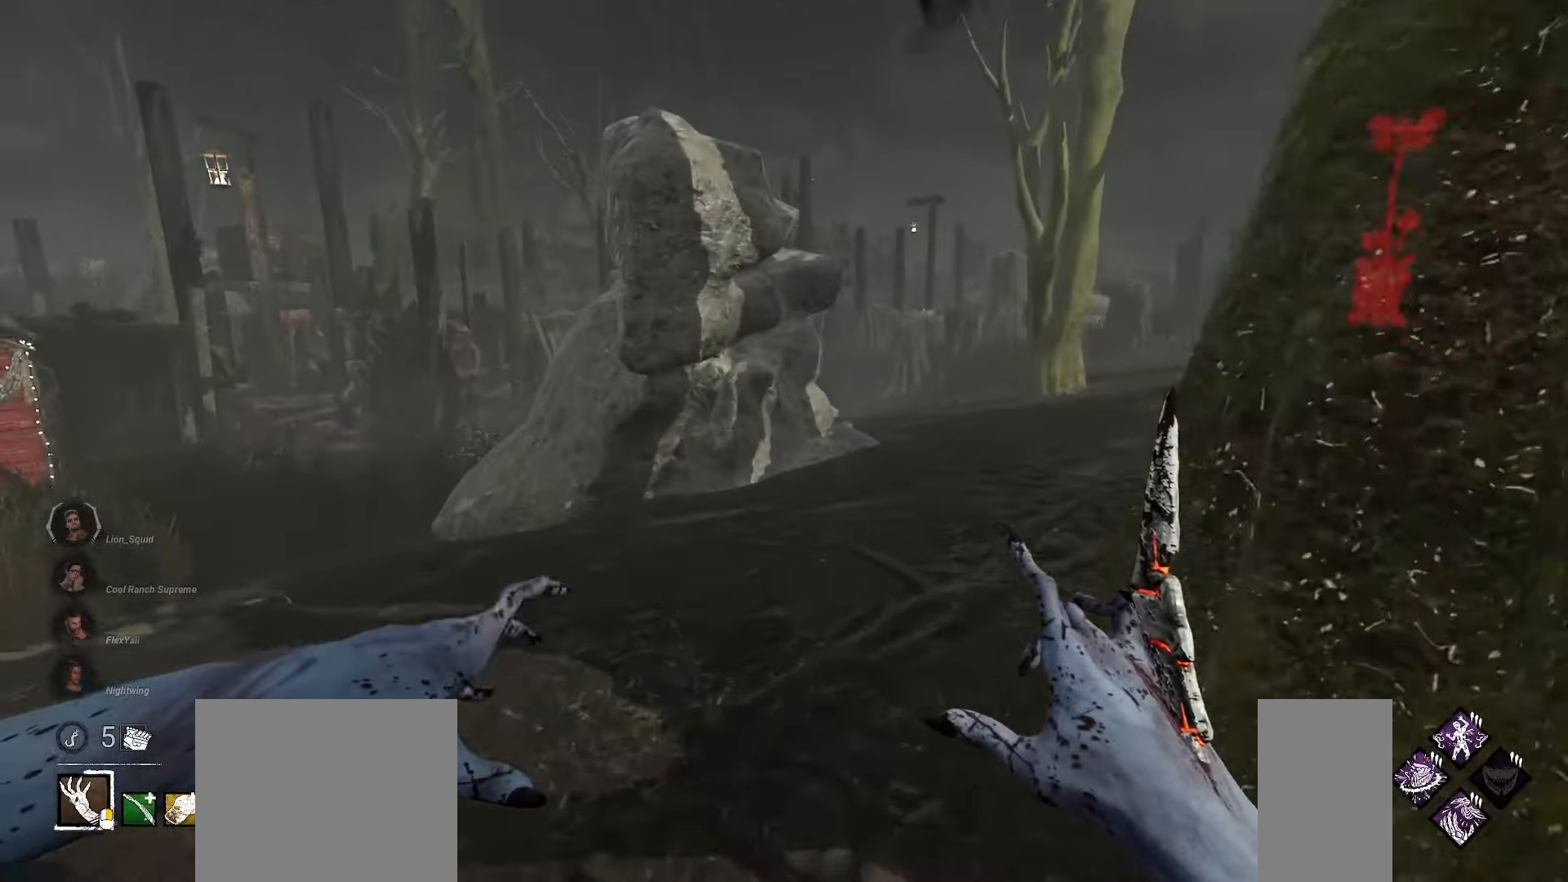
{"keys": ["w"], "mouse": [], "events": [[233, "d", "down"], [350, "d", "up"]]}
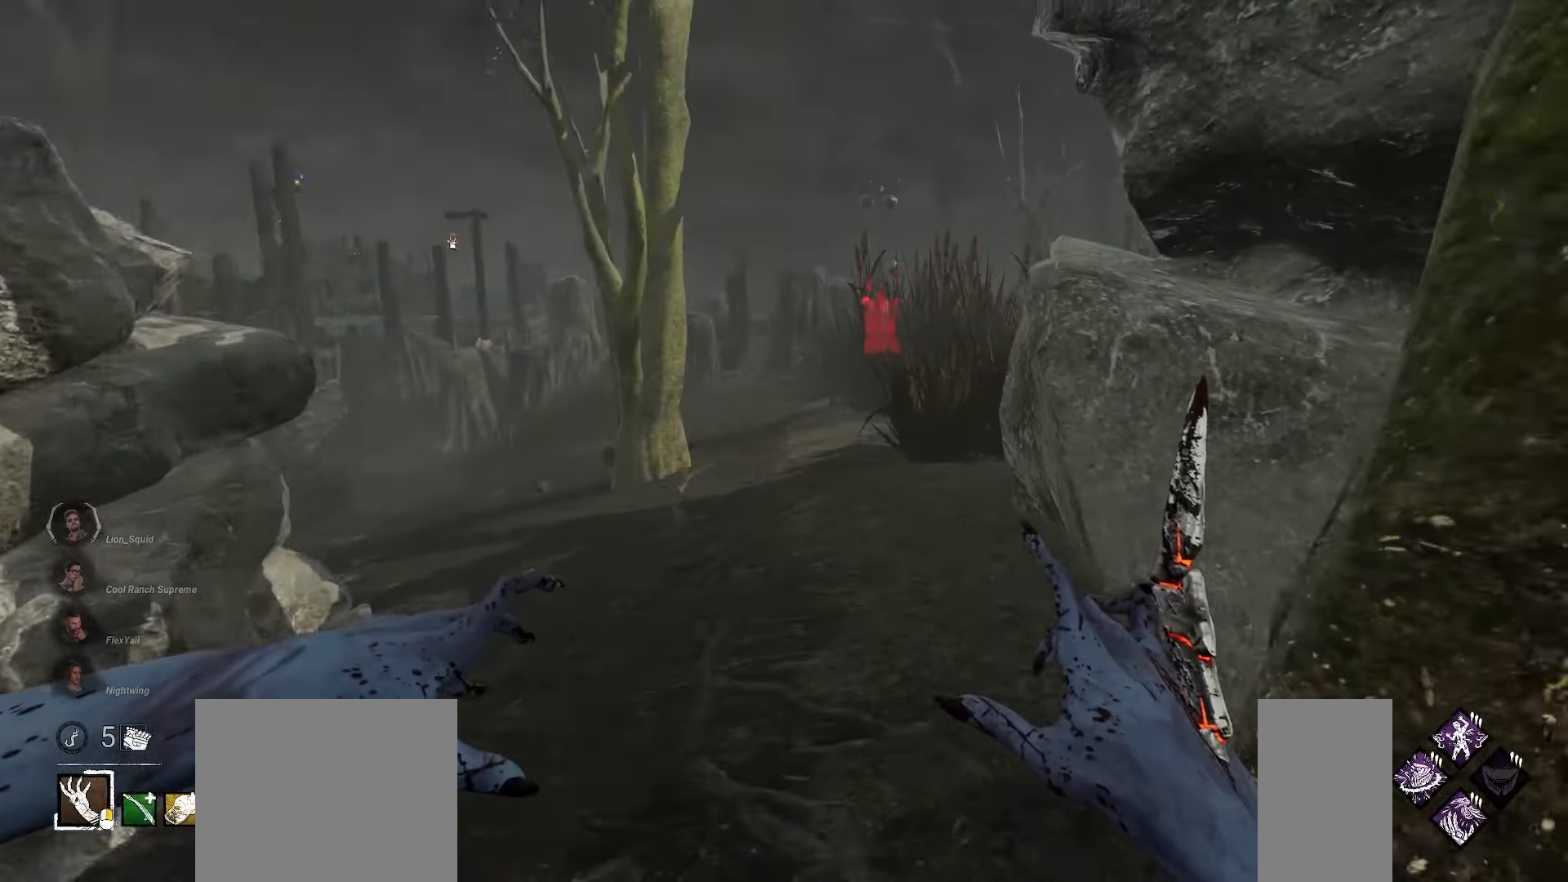
{"keys": ["w"], "mouse": [], "events": []}
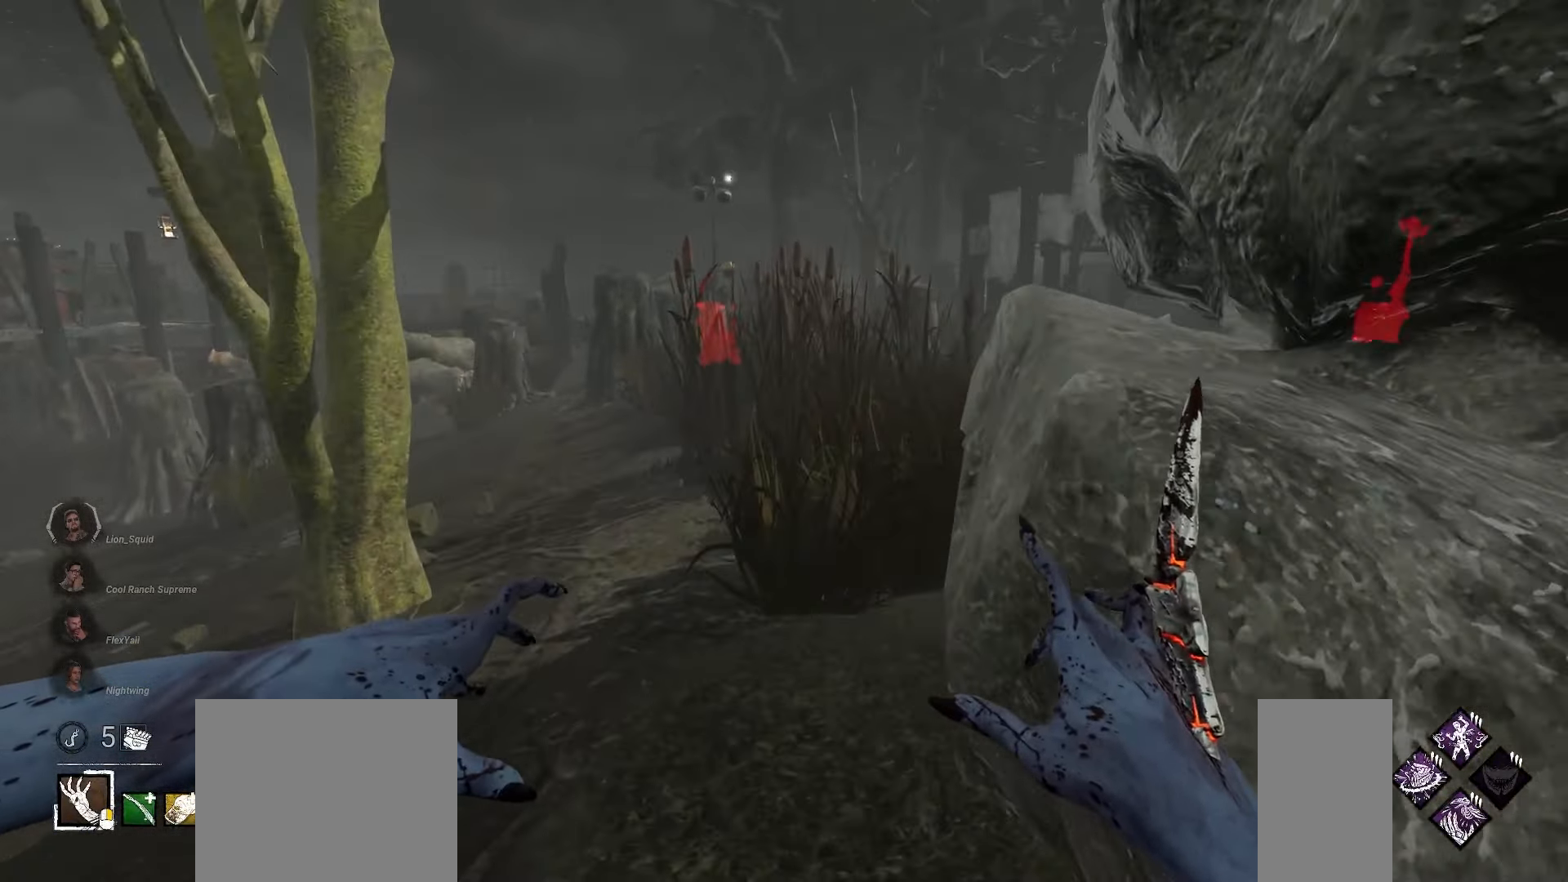
{"keys": ["d", "w"], "mouse": [], "events": [[500, "d", "down"]]}
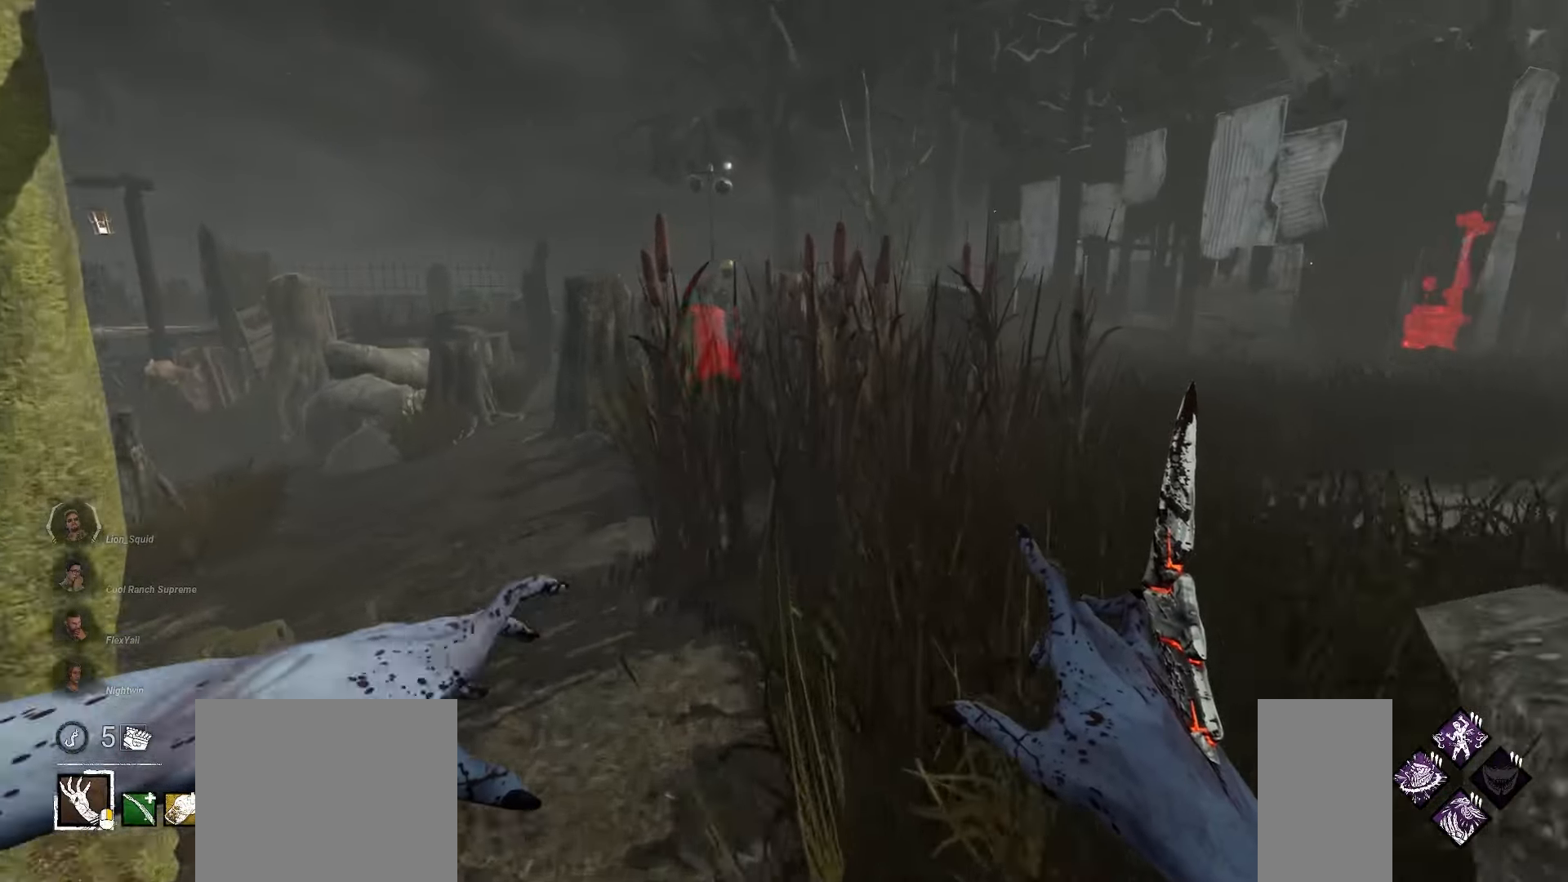
{"keys": ["d", "w"], "mouse": [], "events": [[67, "d", "up"], [150, "d", "down"], [267, "d", "up"], [300, "d", "down"], [417, "d", "up"], [500, "d", "down"]]}
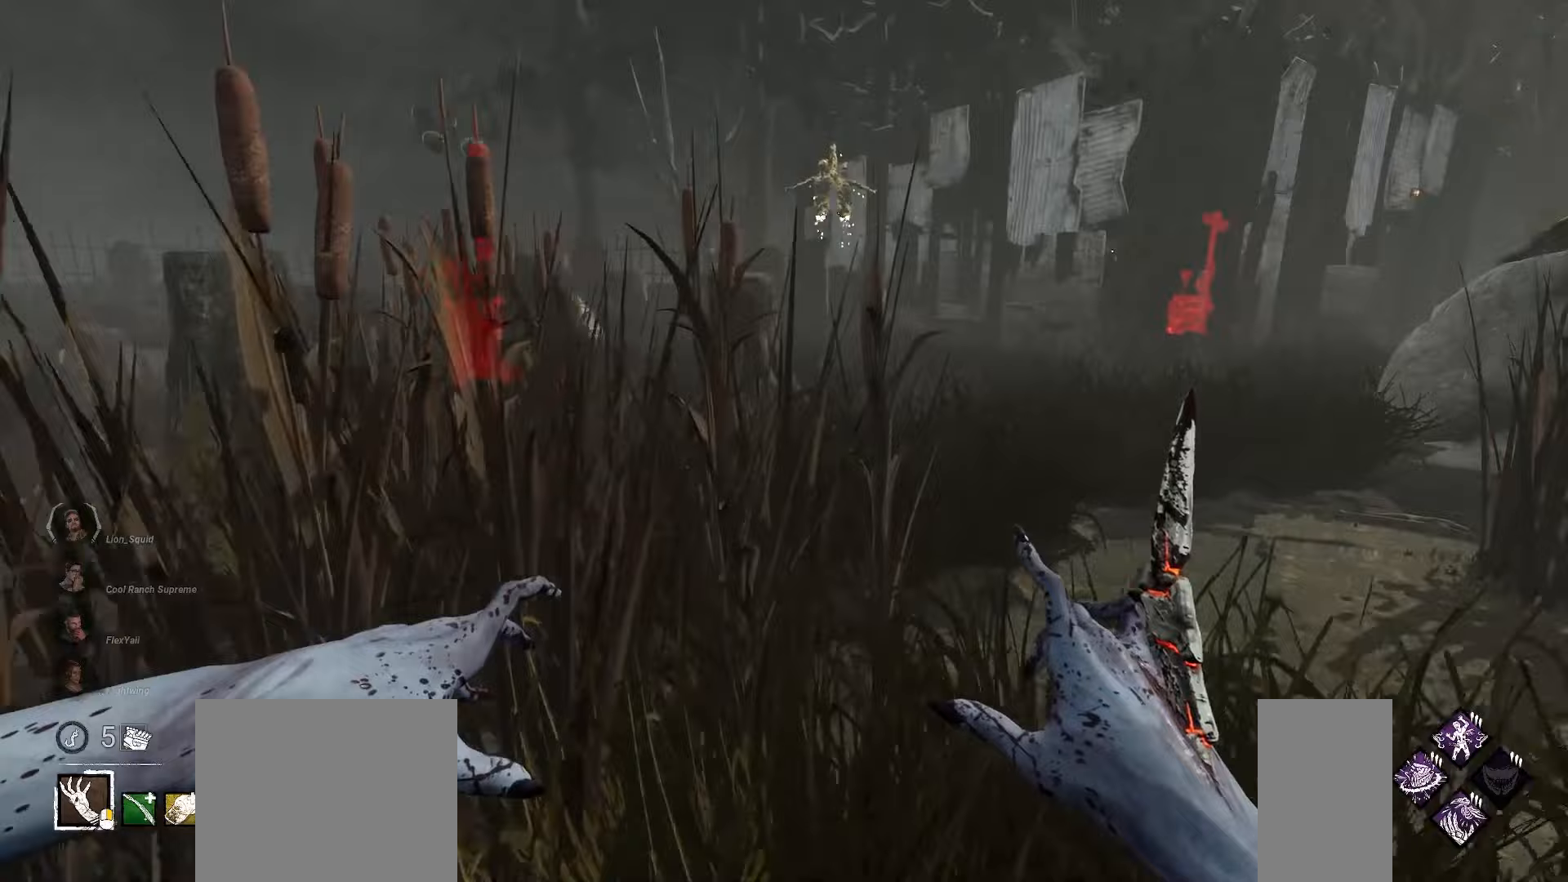
{"keys": ["d", "w"], "mouse": [], "events": [[83, "d", "up"], [150, "d", "down"], [250, "d", "up"], [317, "d", "down"], [417, "d", "up"], [483, "d", "down"]]}
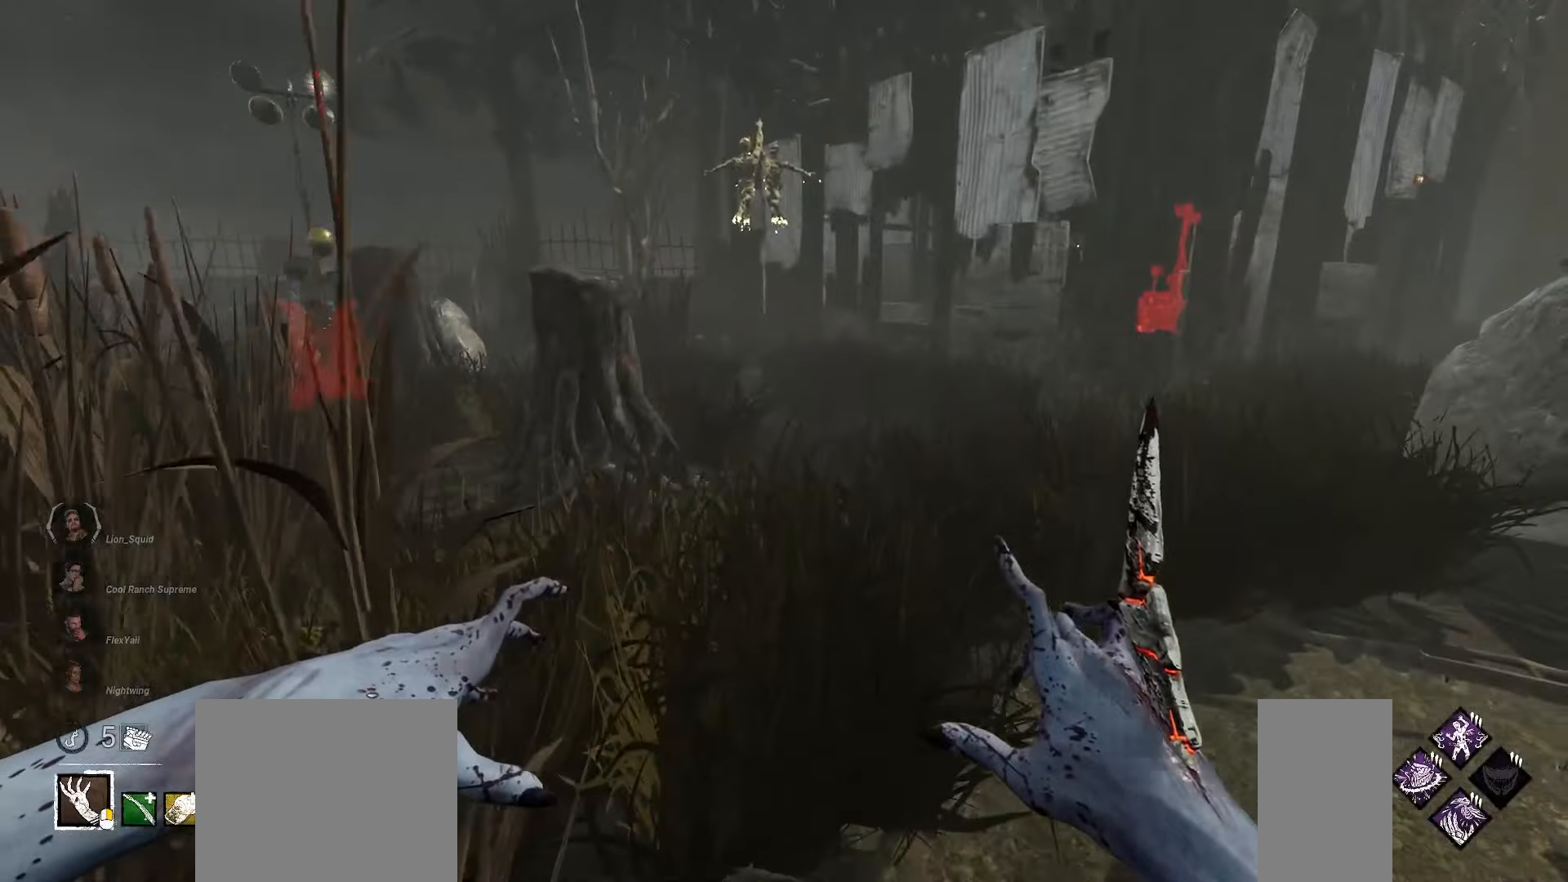
{"keys": ["d", "w"], "mouse": [], "events": [[83, "d", "up"], [150, "d", "down"], [250, "d", "up"], [317, "d", "down"], [400, "d", "up"], [483, "d", "down"]]}
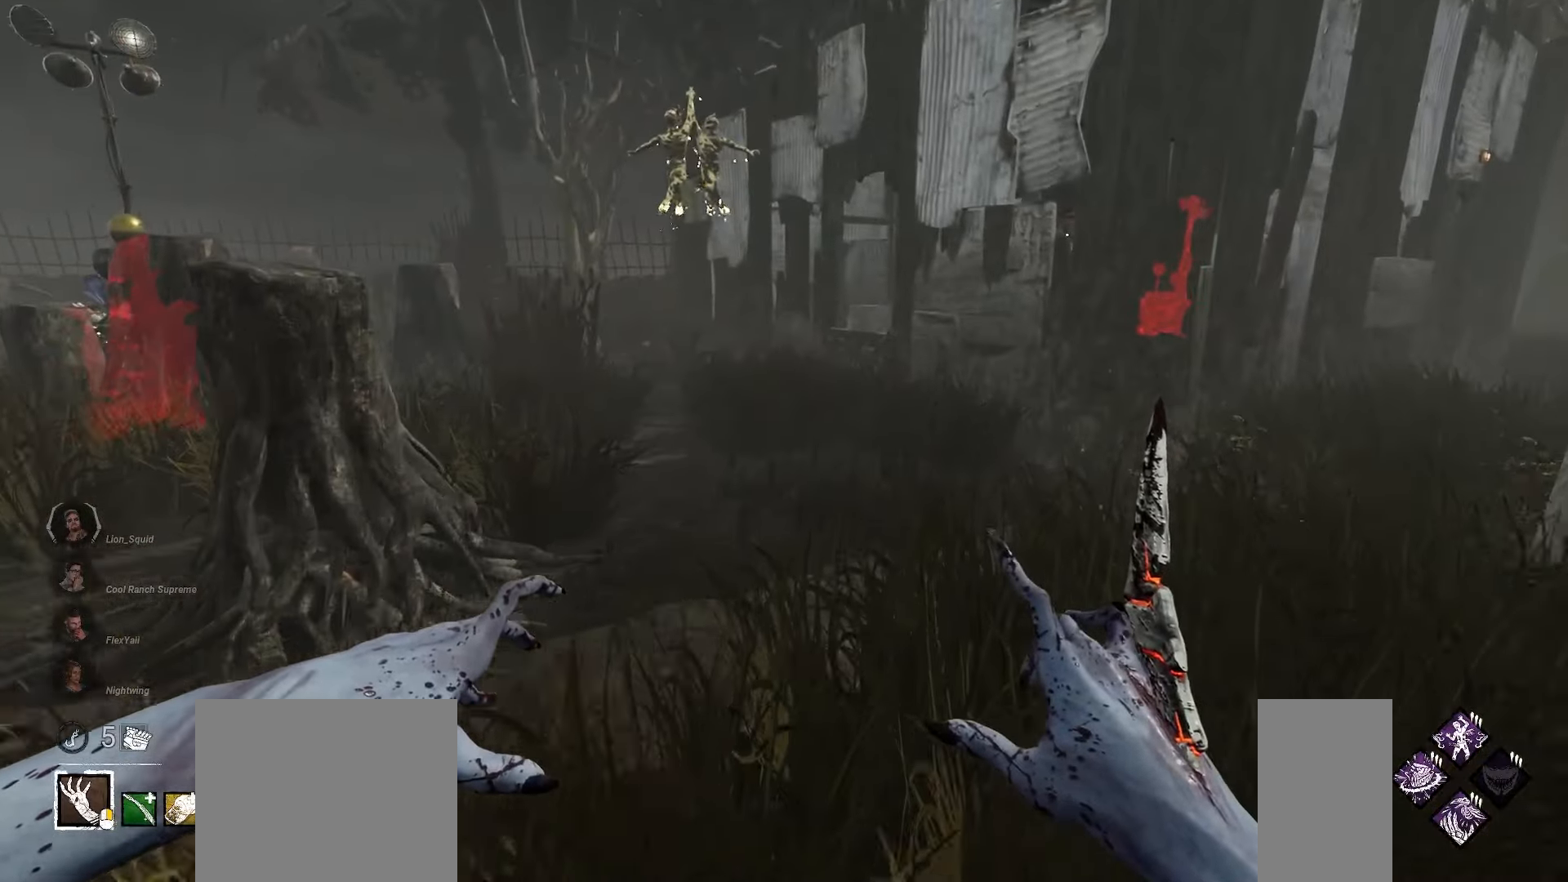
{"keys": ["w"], "mouse": [], "events": [[67, "d", "up"], [167, "d", "down"], [250, "d", "up"]]}
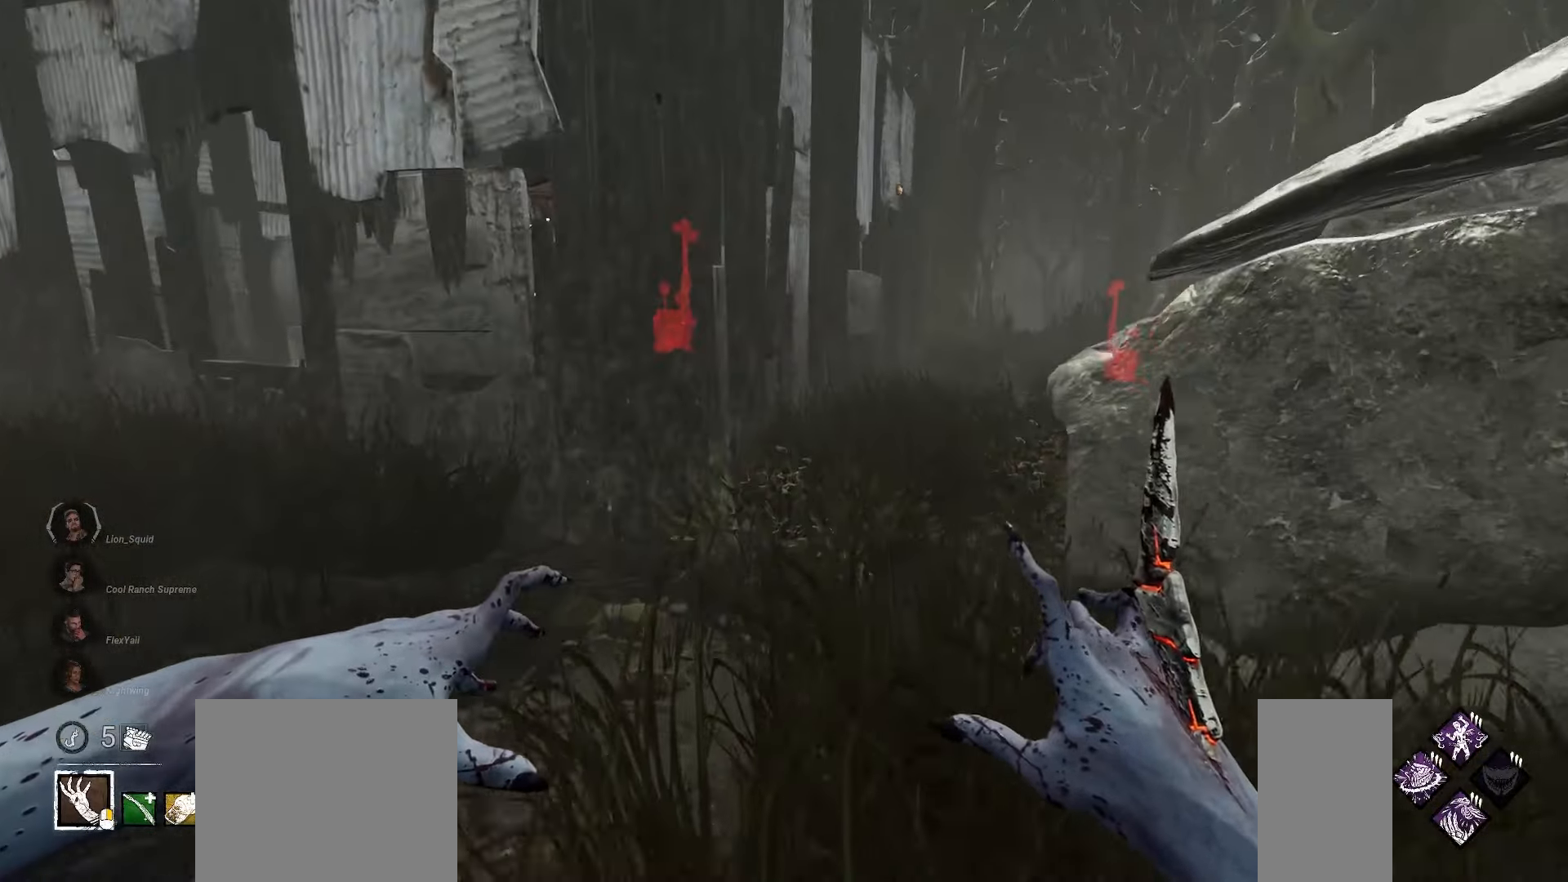
{"keys": ["w"], "mouse": [], "events": []}
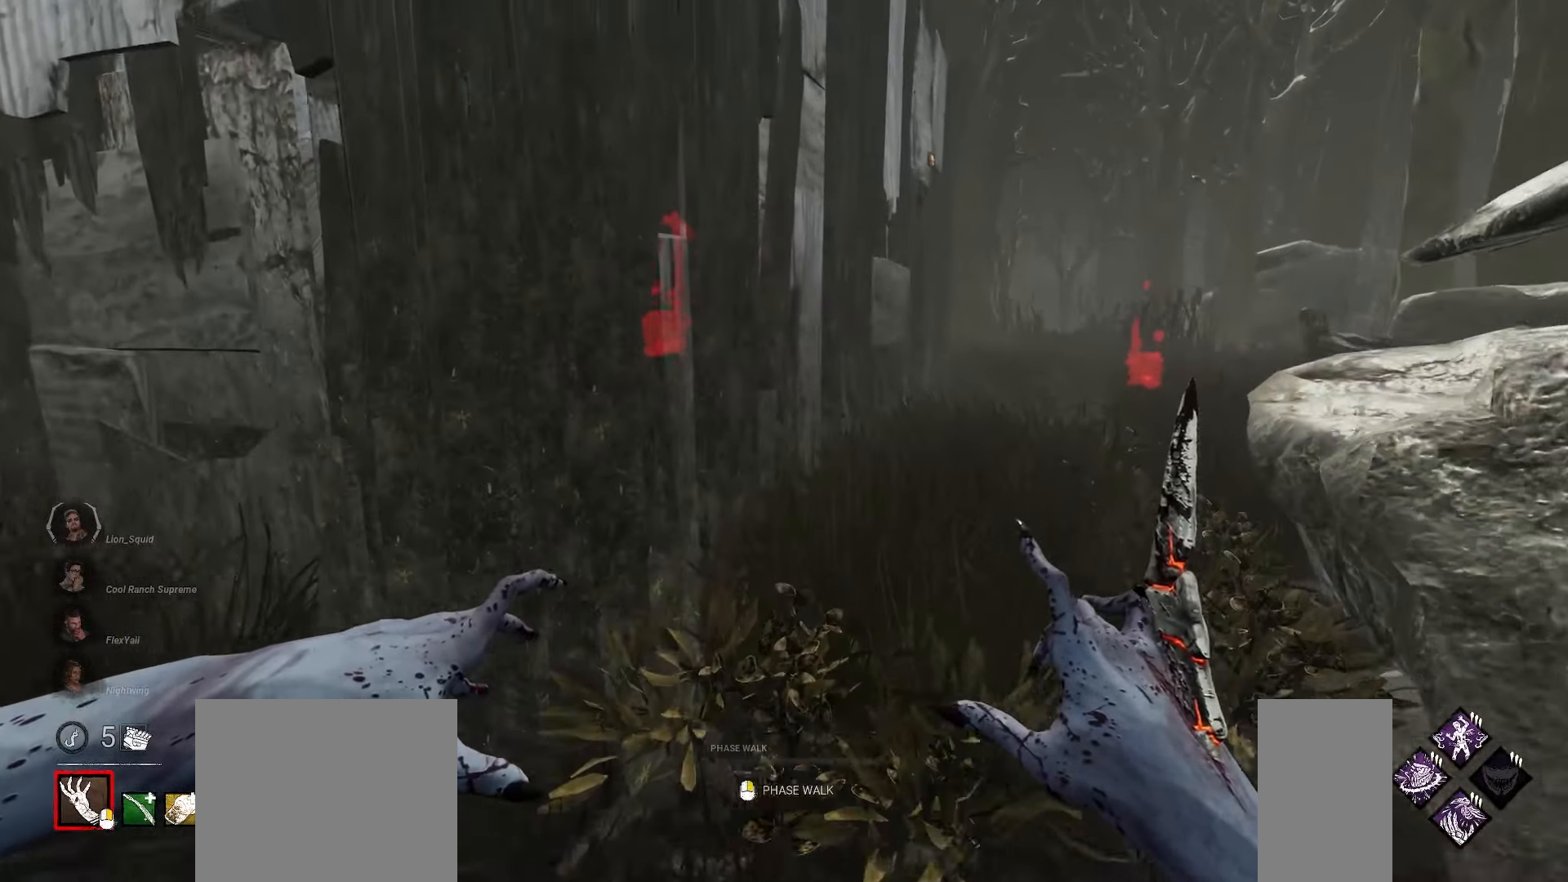
{"keys": ["a", "w"], "mouse": [], "events": [[267, "a", "down"]]}
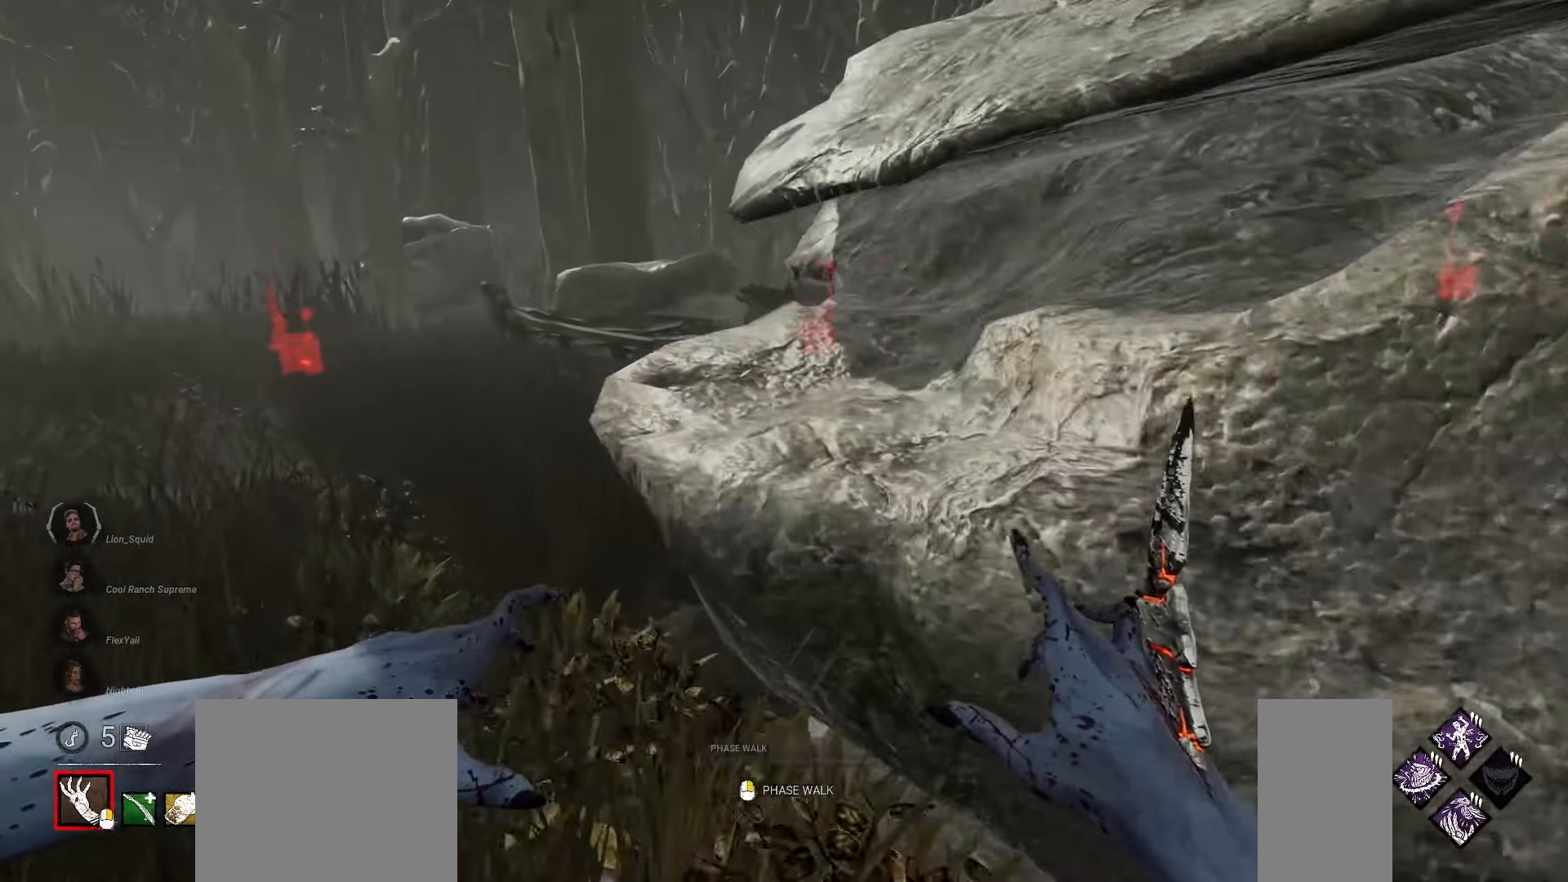
{"keys": ["w"], "mouse": ["right"], "events": [[300, "mouse_right", "down"], [400, "a", "up"]]}
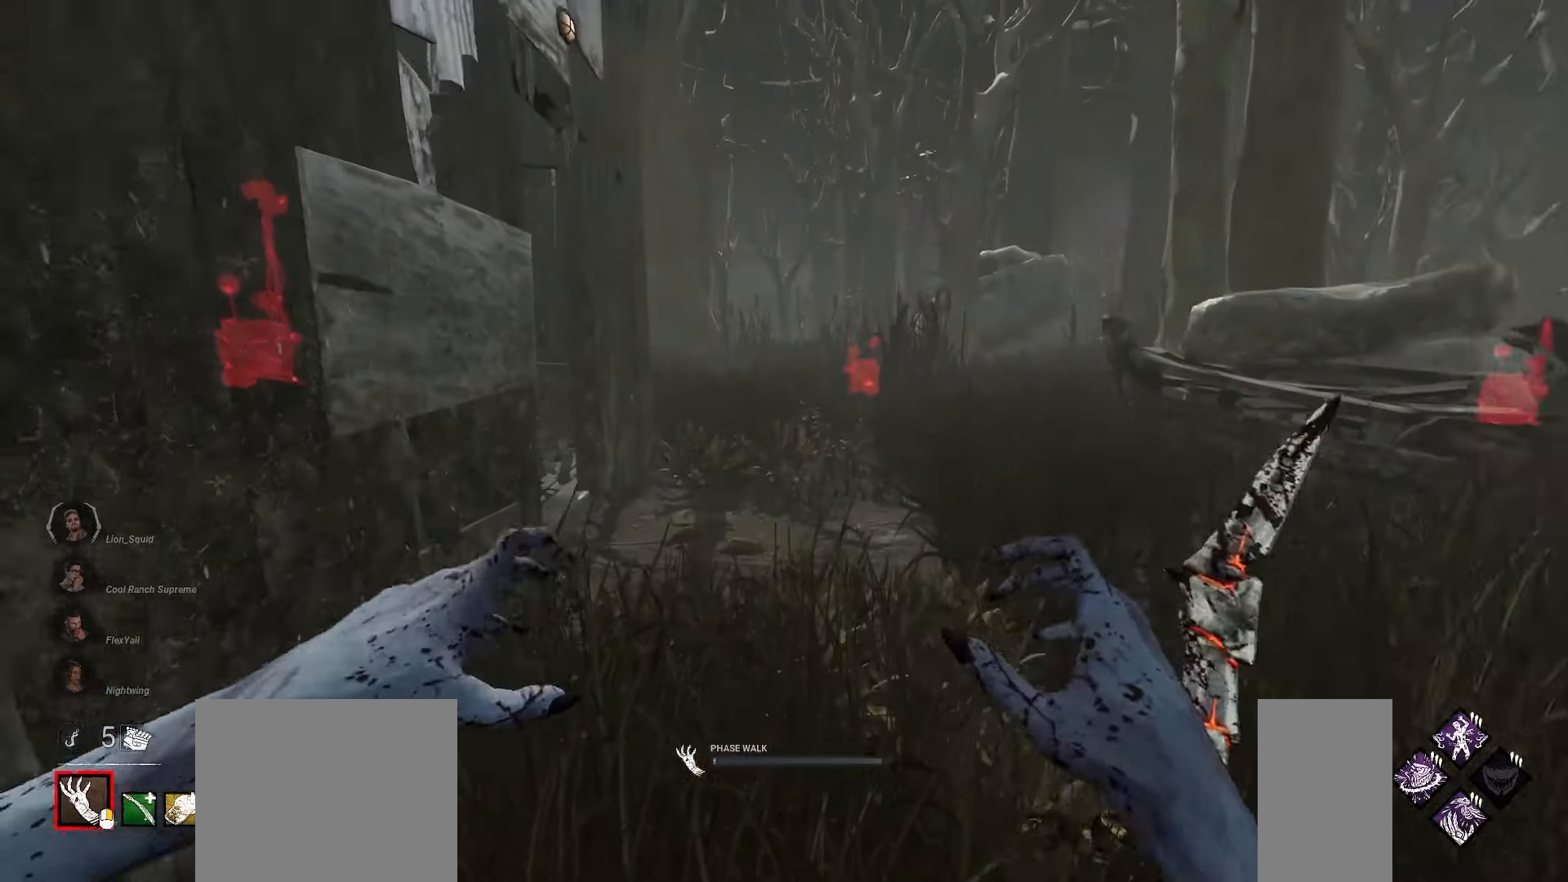
{"keys": ["w"], "mouse": ["right"], "events": []}
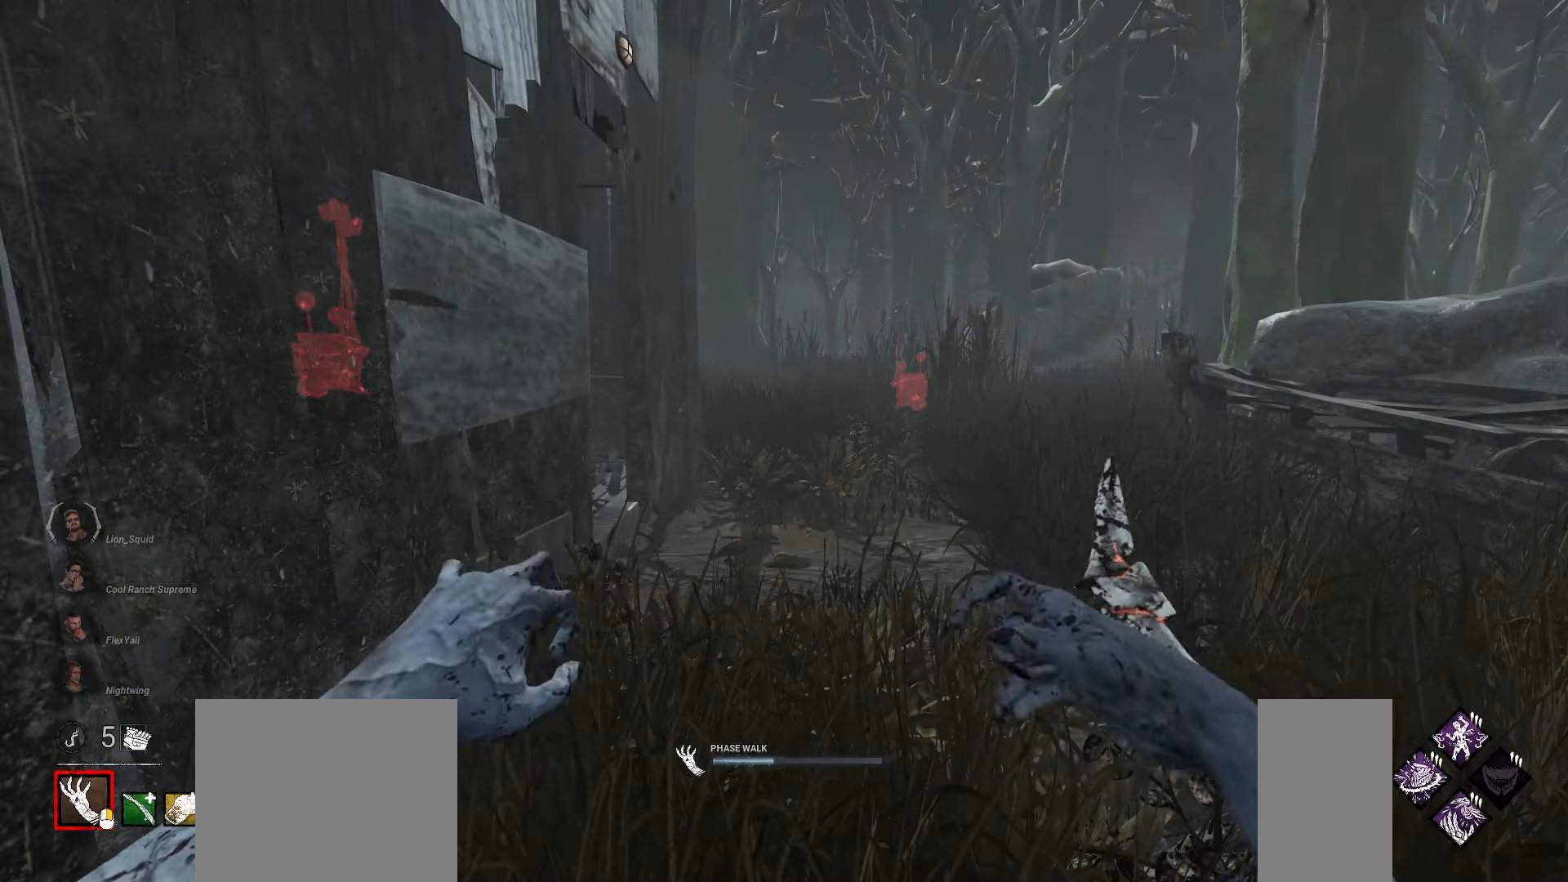
{"keys": ["w"], "mouse": ["right"], "events": []}
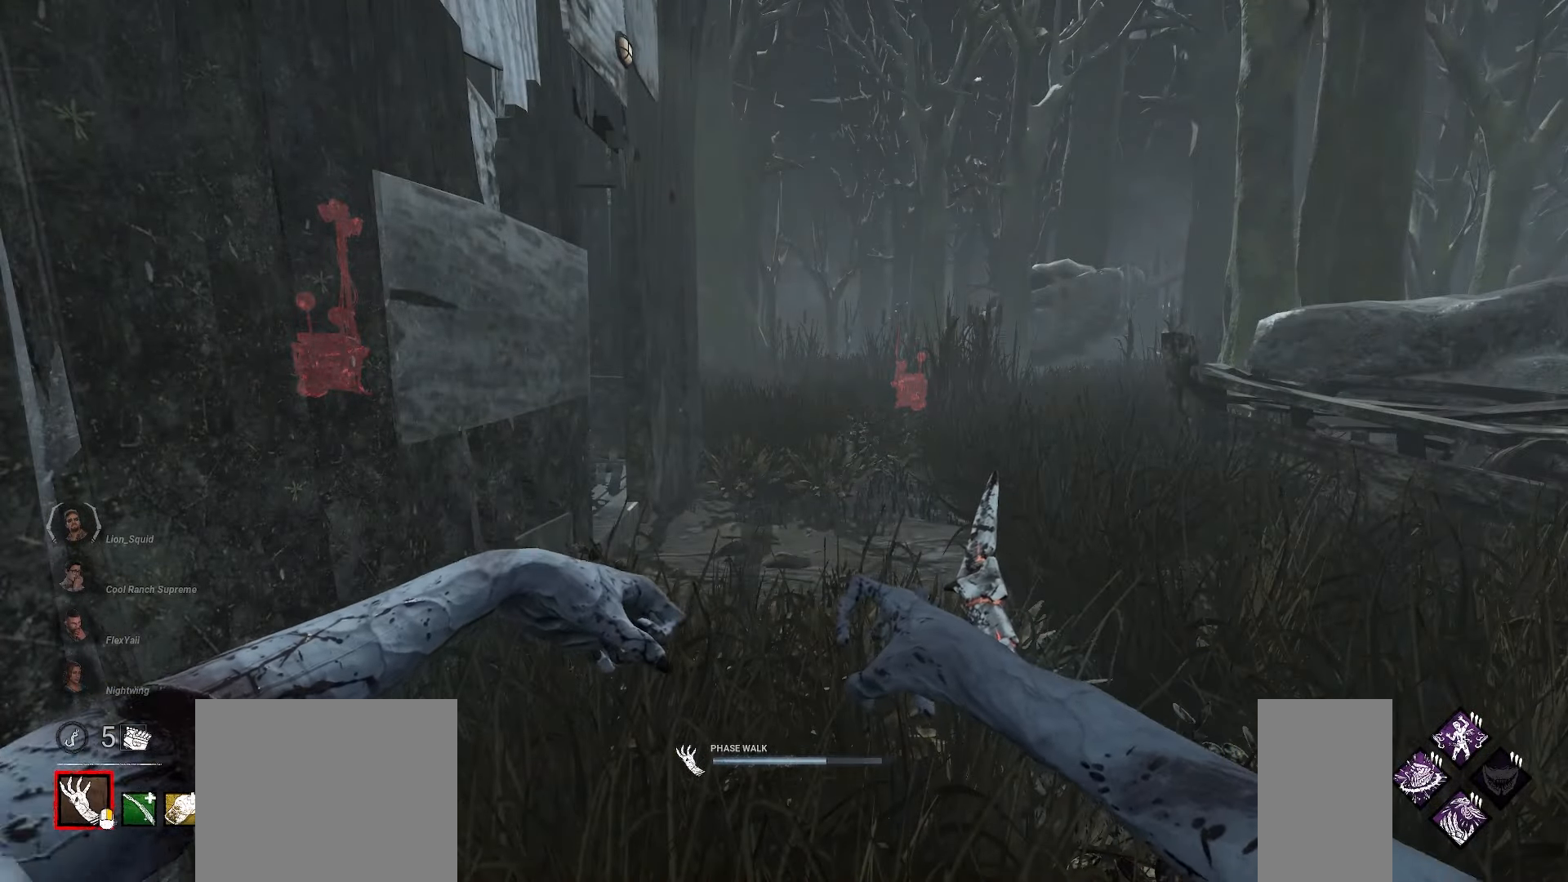
{"keys": ["w"], "mouse": ["right"], "events": []}